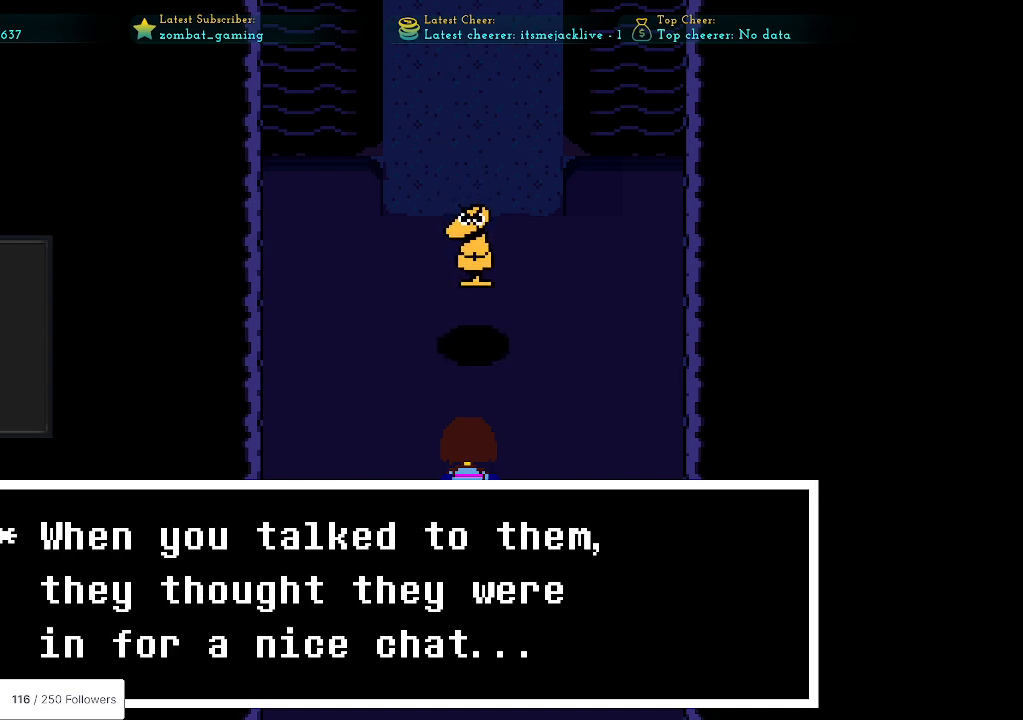
Gameplay with keyboard; each line is a JSON object with the keys held at the frame after it. "events" lists presses ("down") and releases ("up") of "c", "ctrl", "down", "escape", "left", "return", "right", "shift", "up", "x" and "z" between this image and that frame as [ms after this image, input, new state], when the widget could be followed in between. No other keys are recorded. Mouse input is not recorded.
{"keys": [], "events": [[200, "z", "down"], [333, "z", "up"]]}
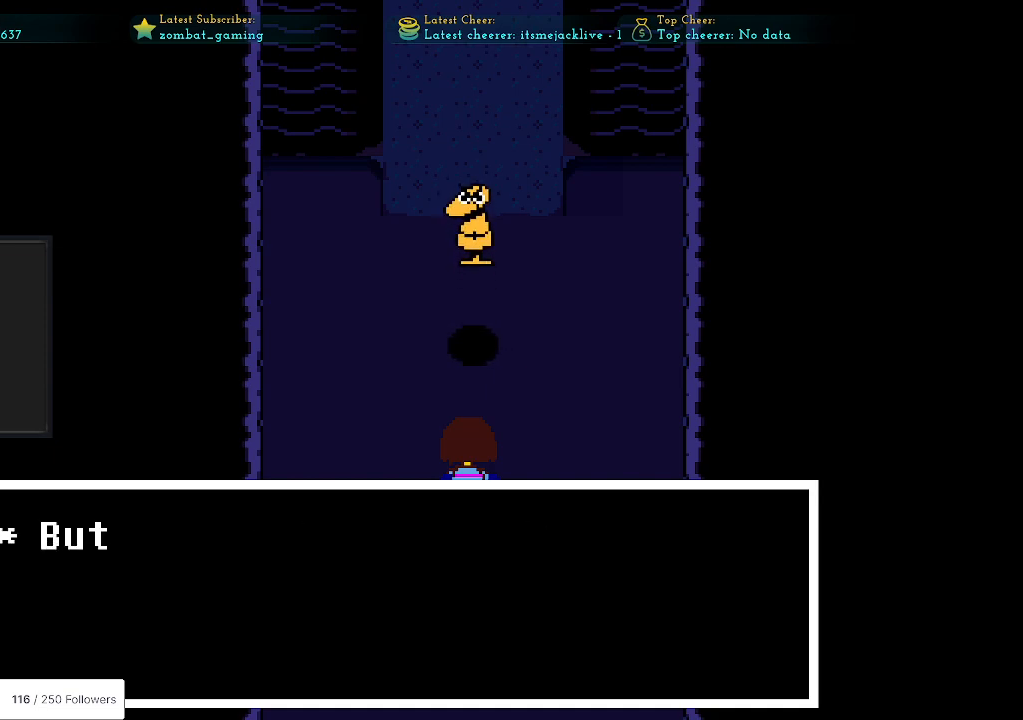
{"keys": [], "events": [[16, "x", "down"], [116, "x", "up"]]}
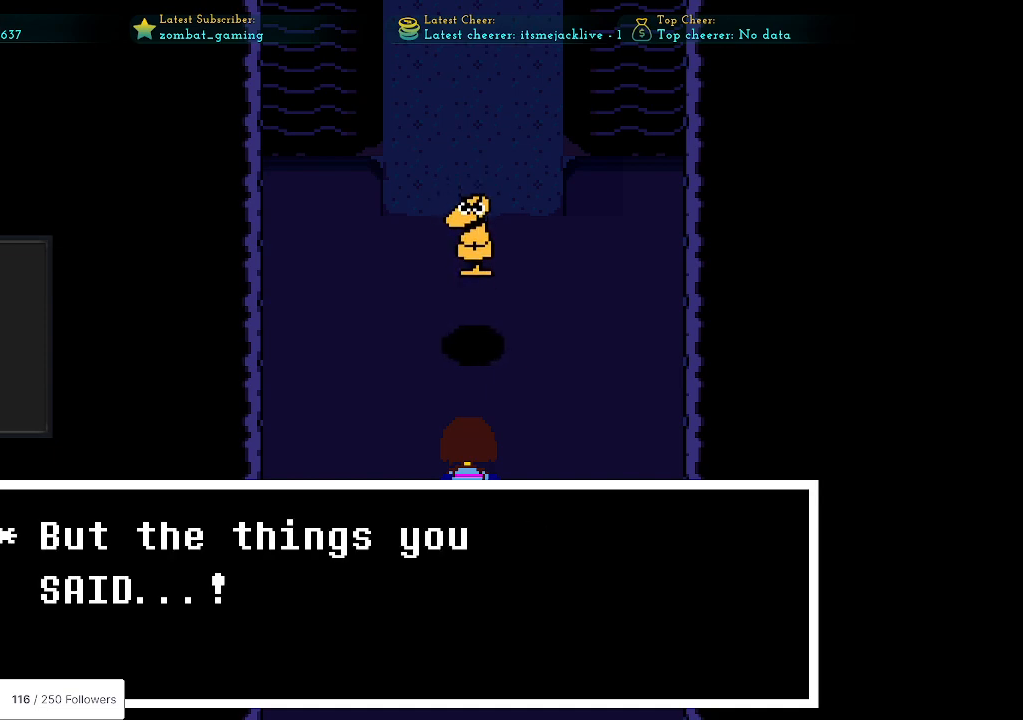
{"keys": [], "events": []}
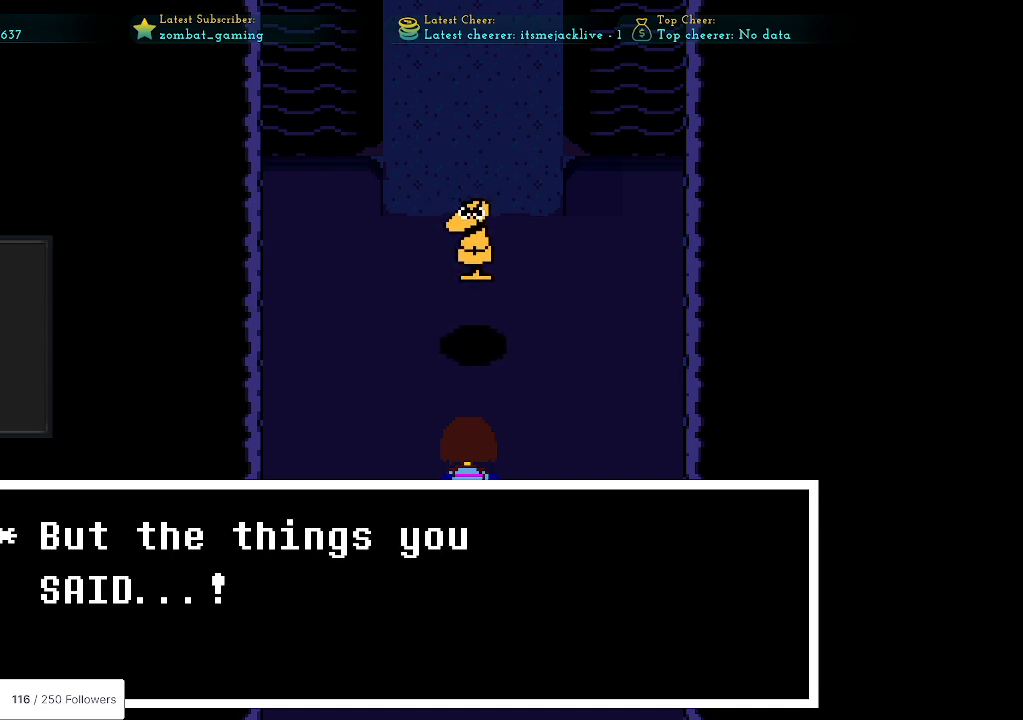
{"keys": [], "events": [[416, "z", "down"], [483, "z", "up"]]}
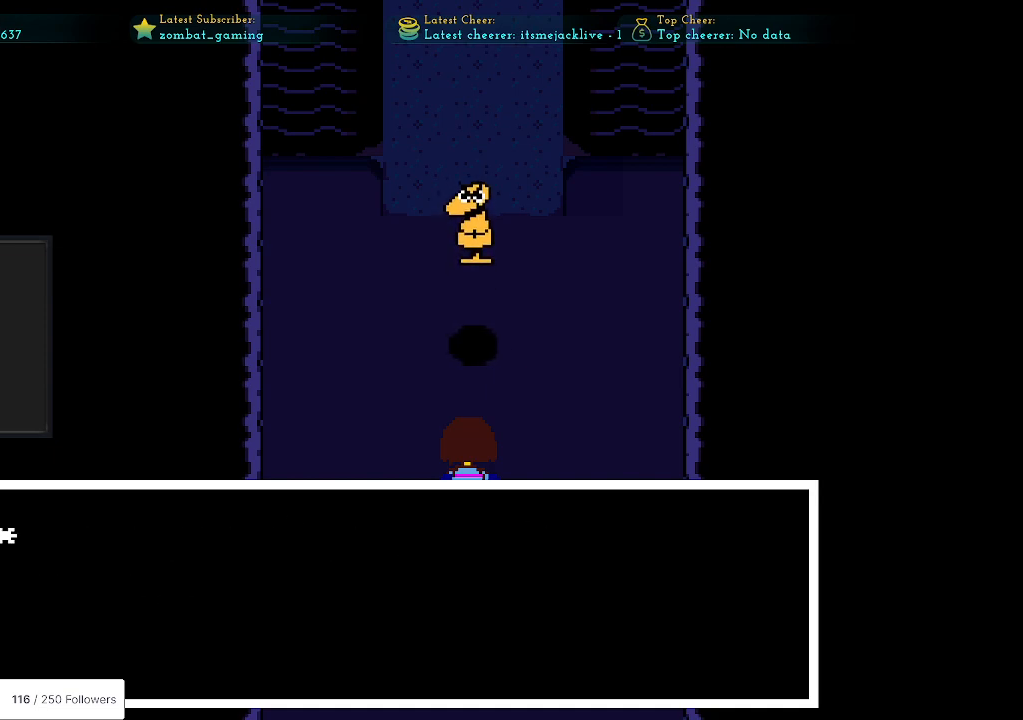
{"keys": [], "events": []}
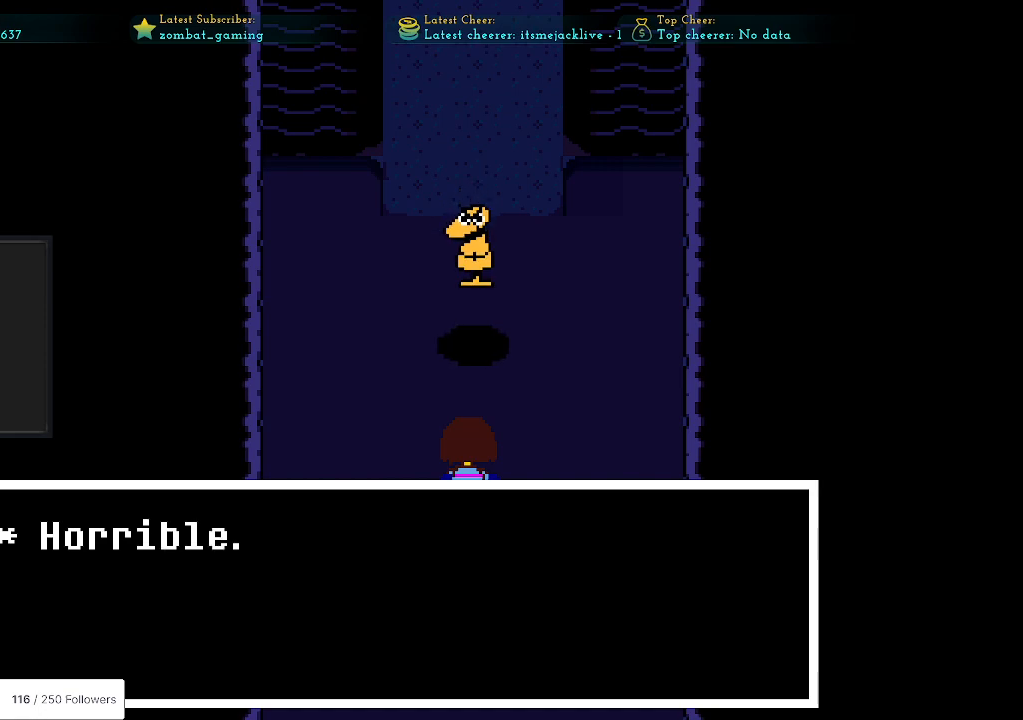
{"keys": [], "events": [[183, "x", "down"], [266, "x", "up"]]}
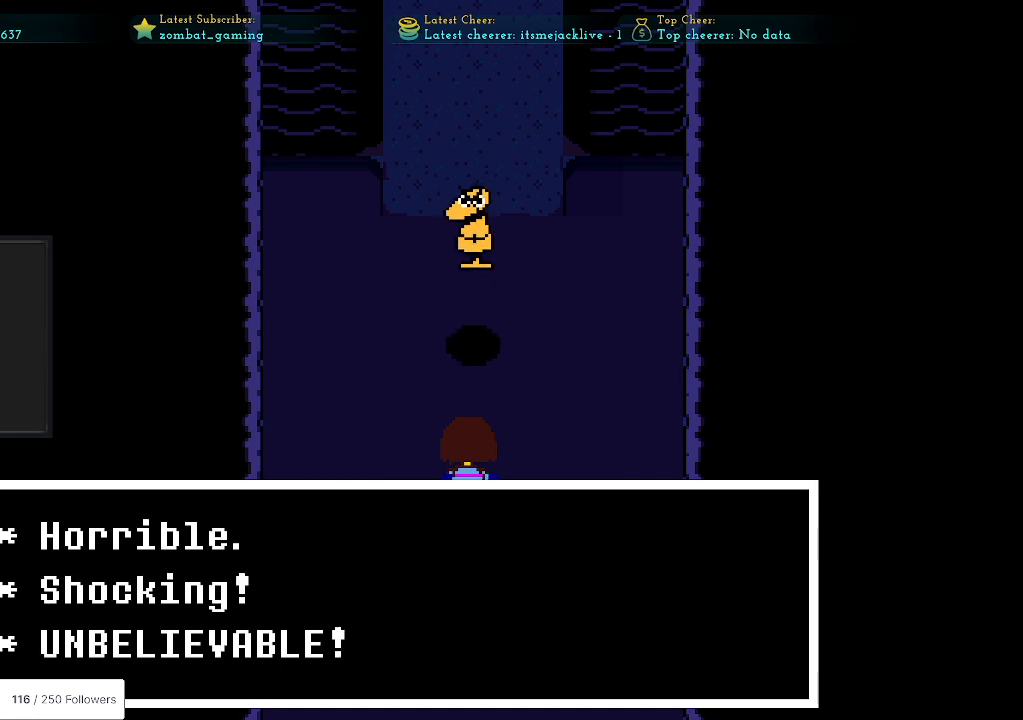
{"keys": [], "events": []}
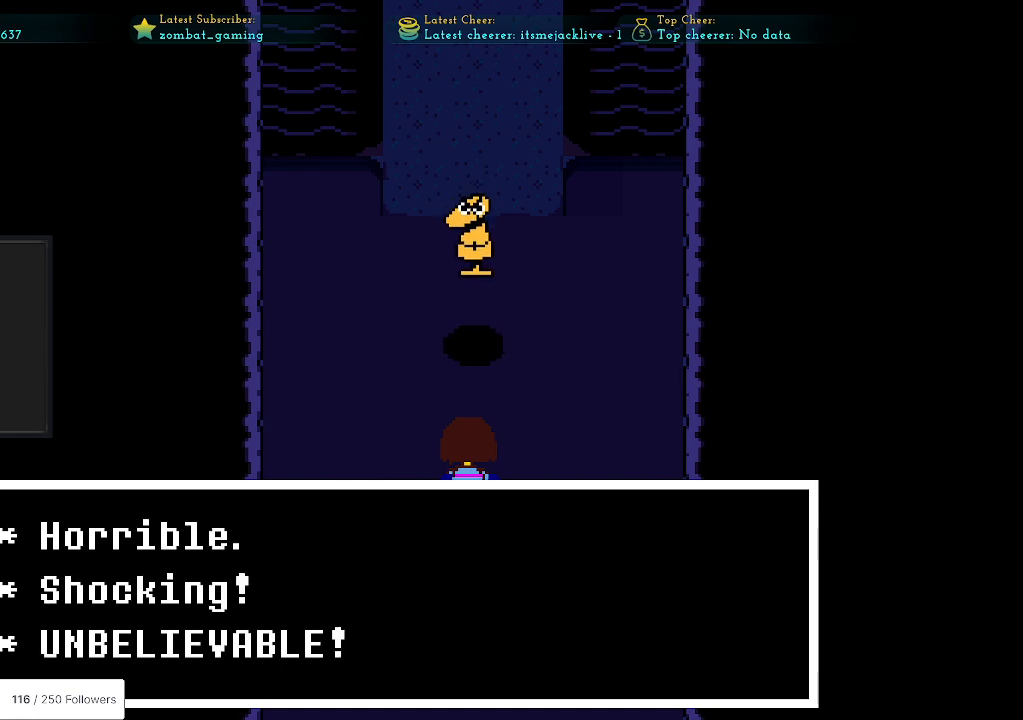
{"keys": [], "events": [[200, "z", "down"], [300, "z", "up"]]}
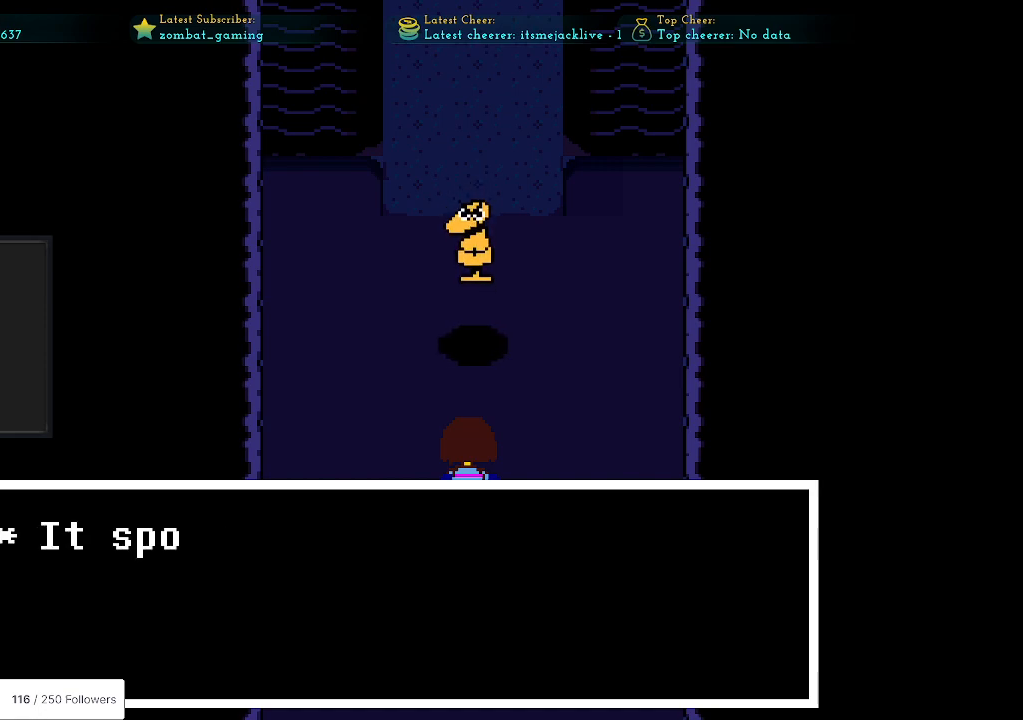
{"keys": [], "events": []}
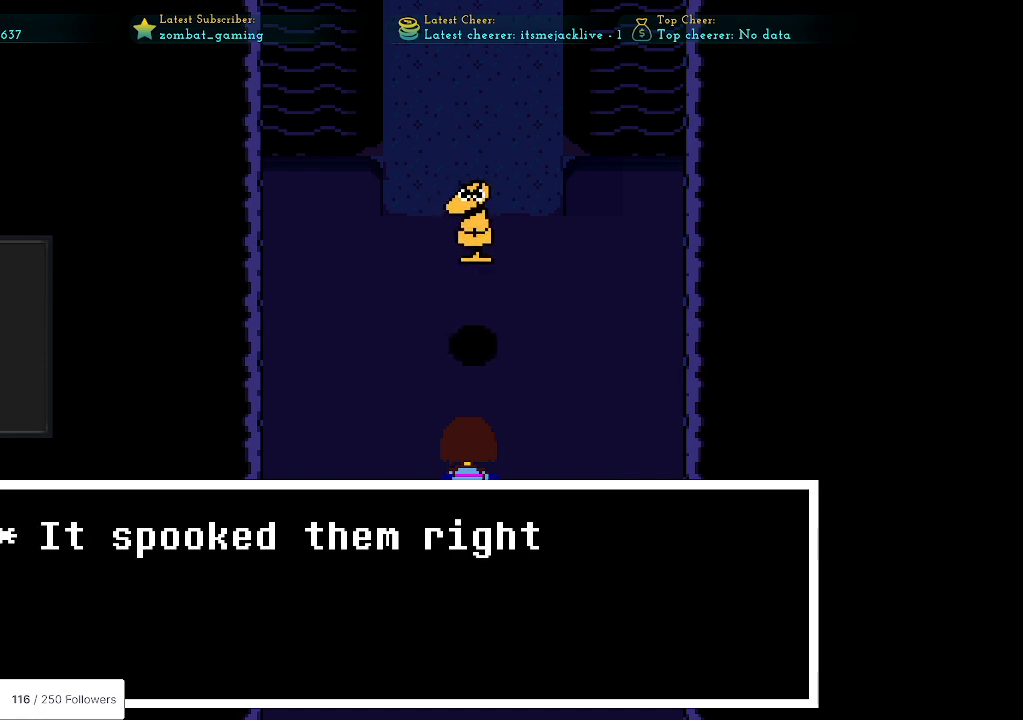
{"keys": [], "events": []}
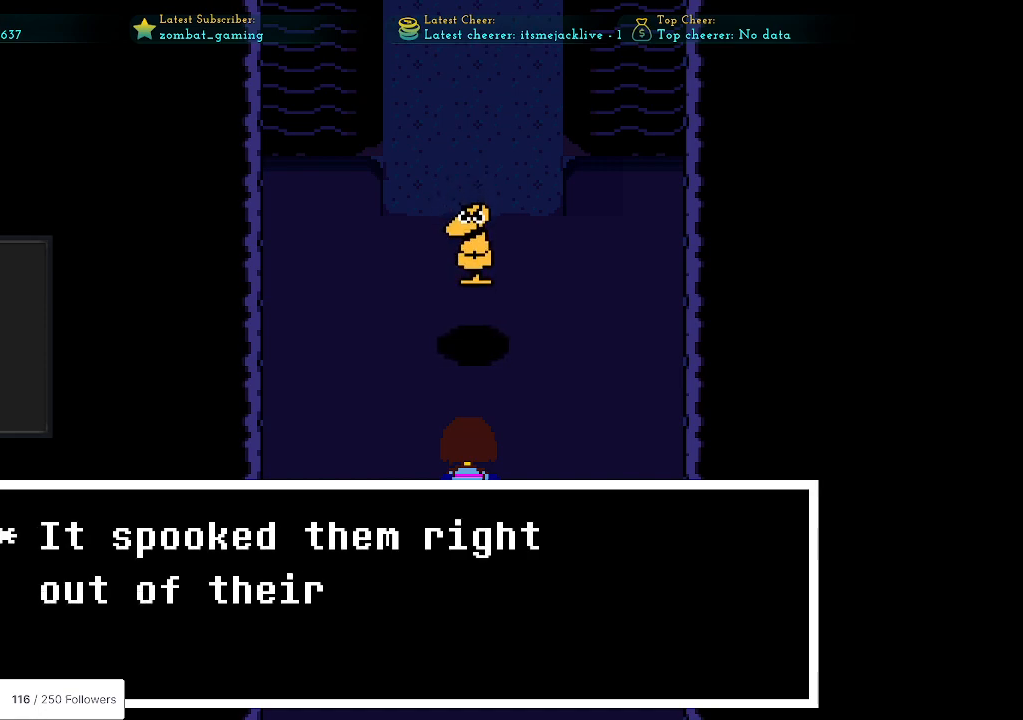
{"keys": [], "events": []}
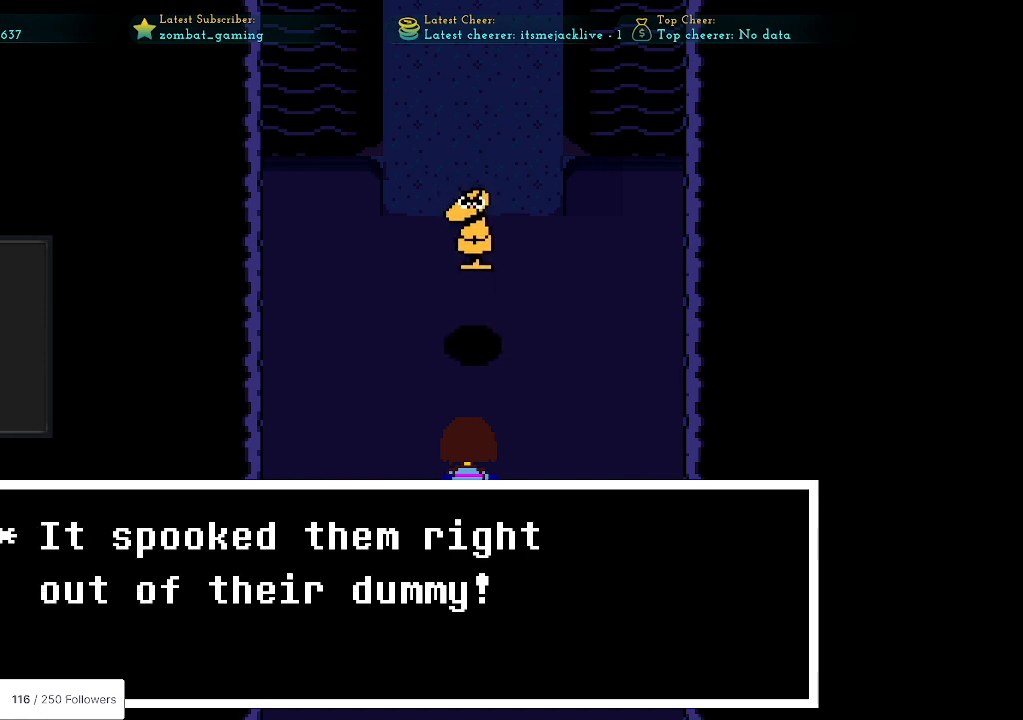
{"keys": [], "events": []}
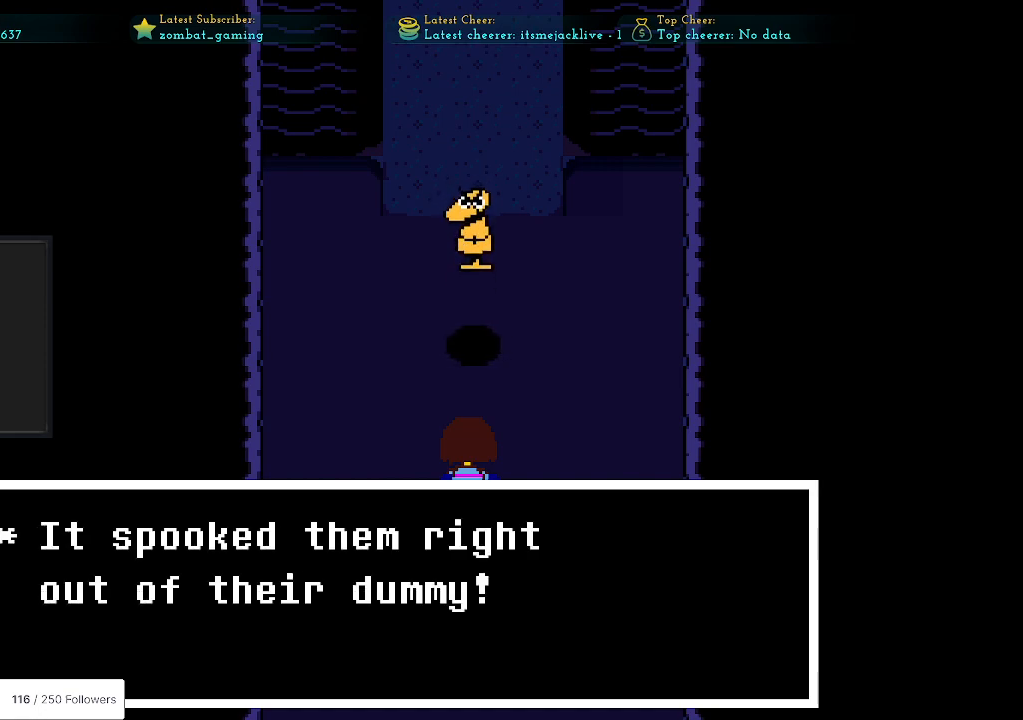
{"keys": ["z"], "events": [[433, "z", "down"]]}
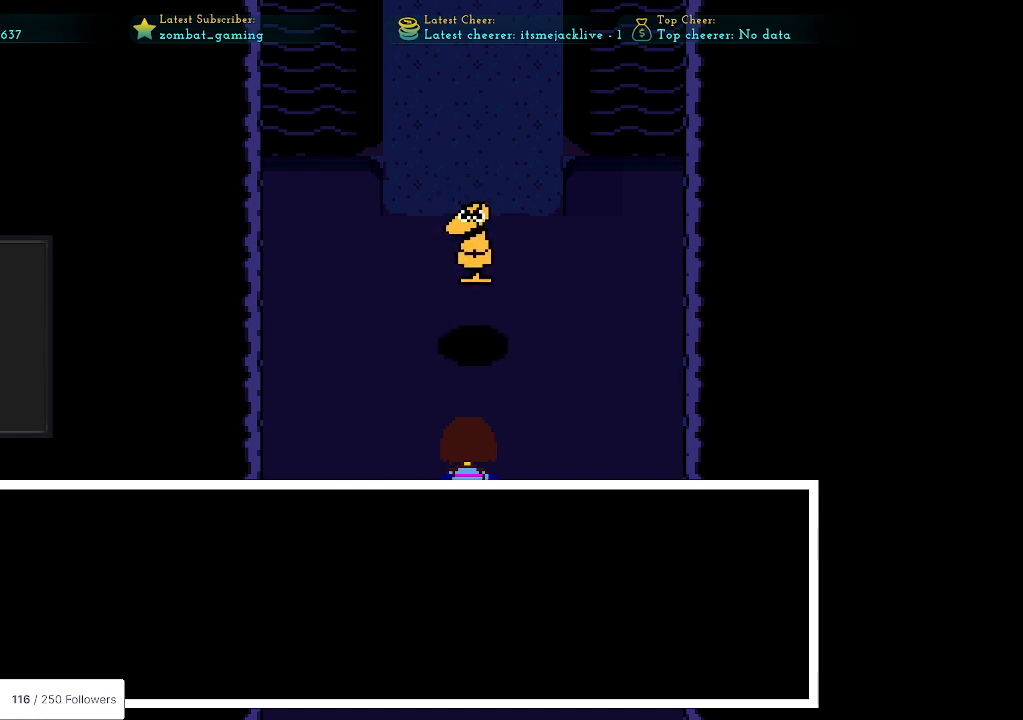
{"keys": [], "events": [[66, "z", "up"], [166, "x", "down"], [300, "x", "up"]]}
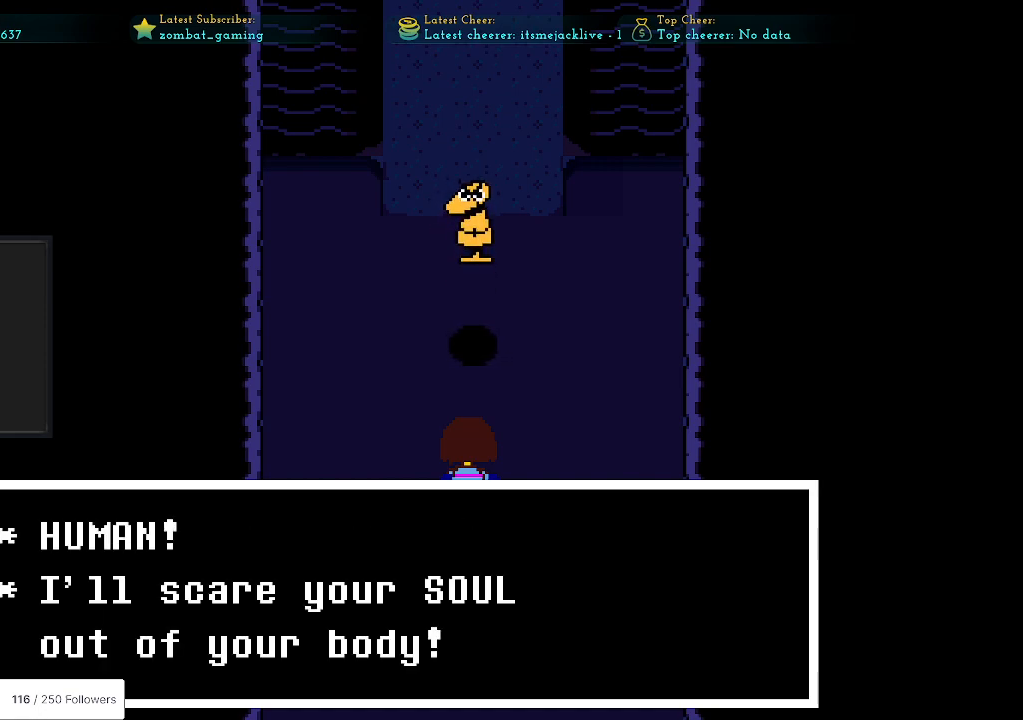
{"keys": [], "events": []}
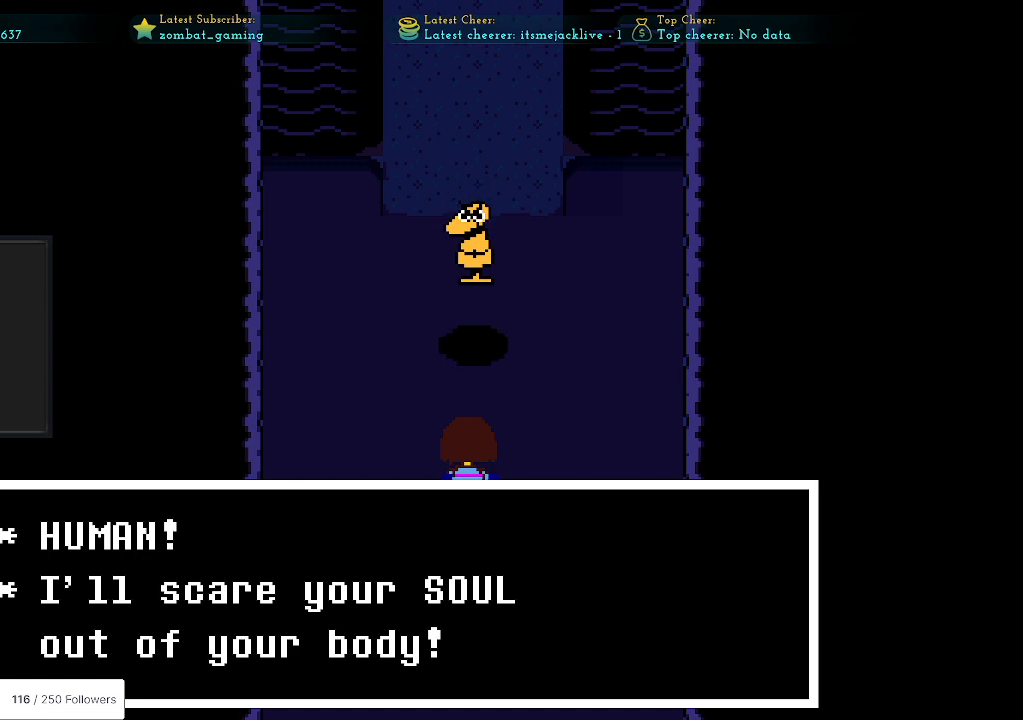
{"keys": [], "events": []}
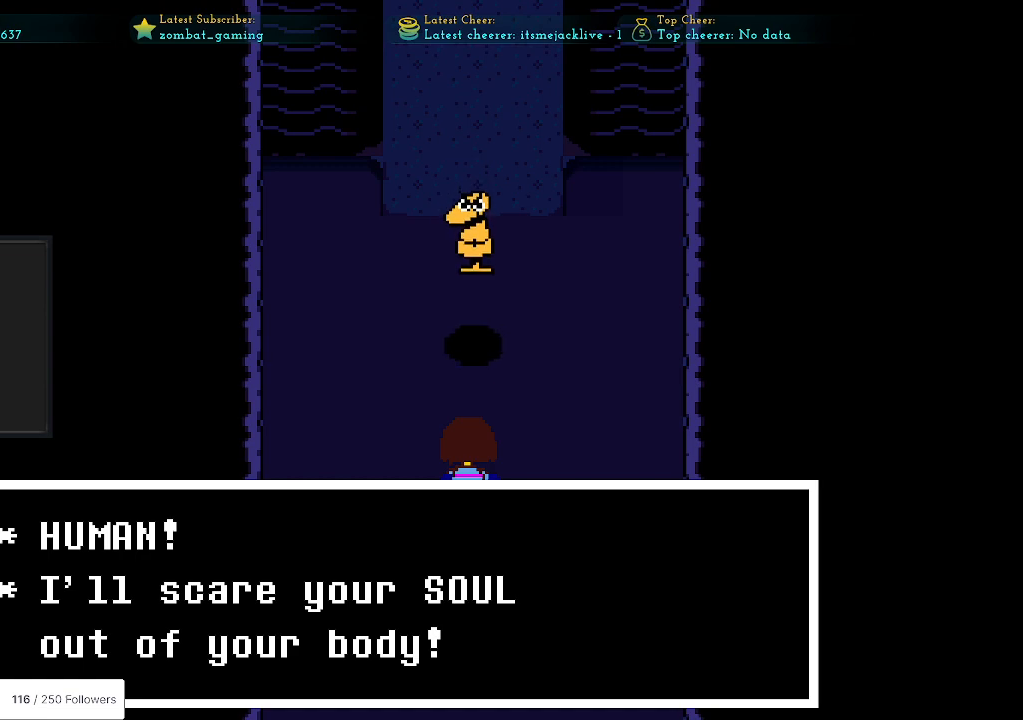
{"keys": [], "events": []}
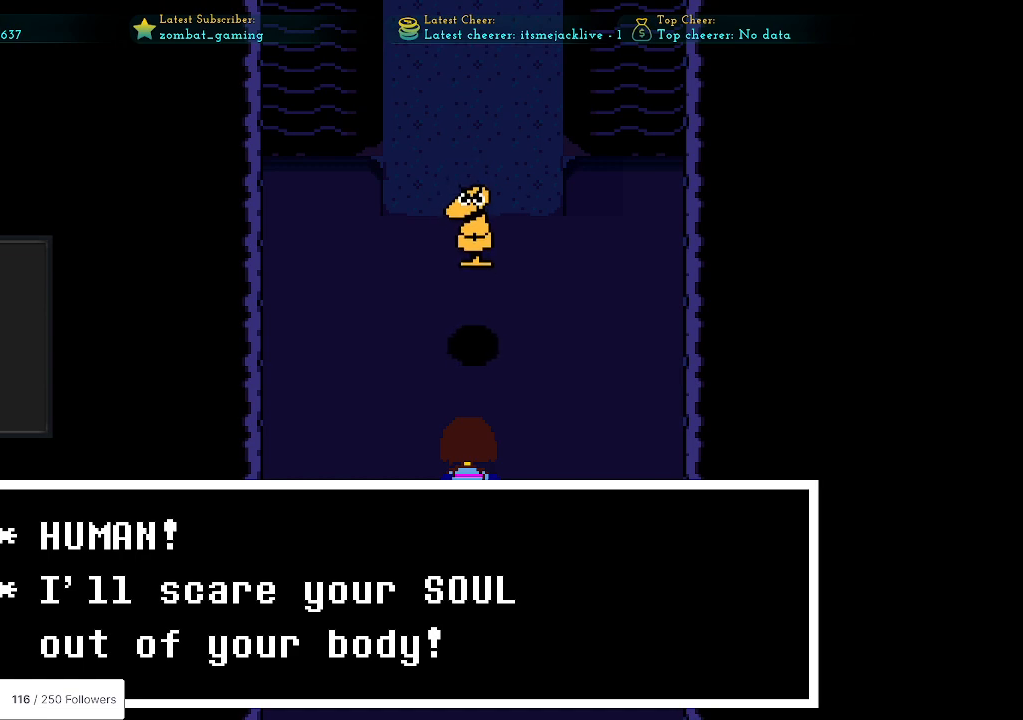
{"keys": [], "events": [[316, "z", "down"], [450, "z", "up"]]}